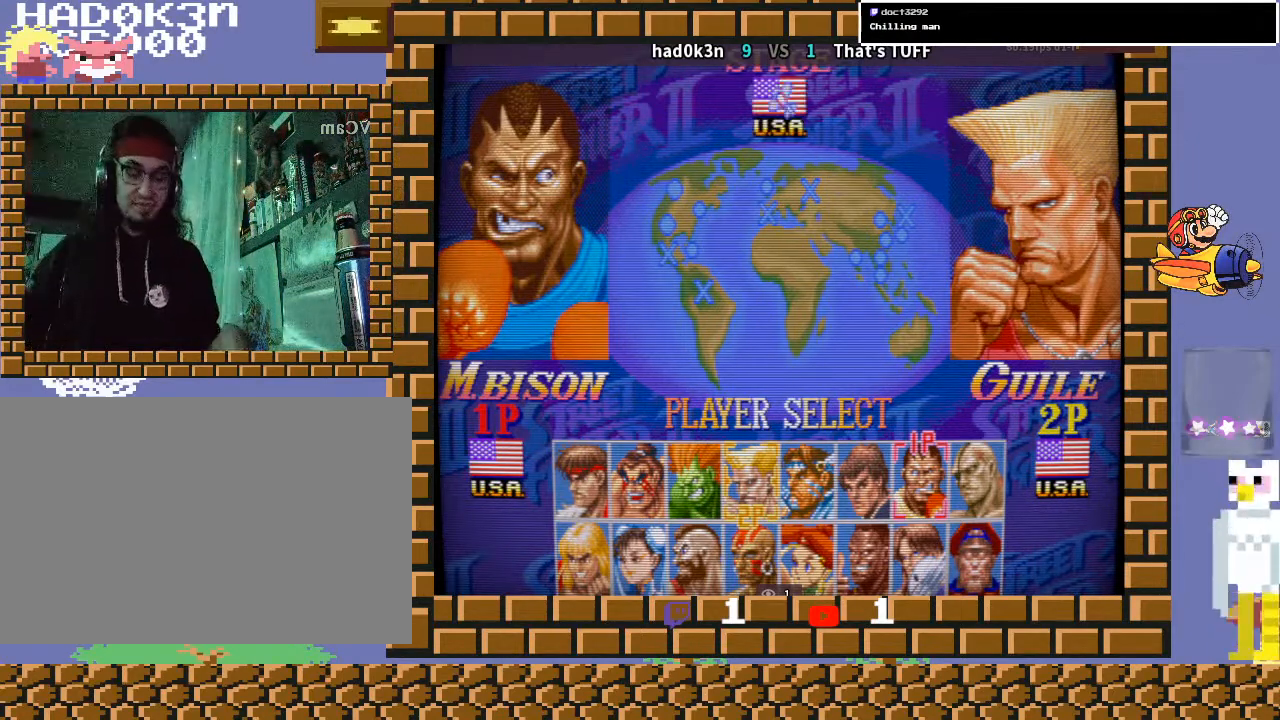
Gameplay with a controller (arcade stick); each line is a JSON object with the inputs held at the frame after it. "events" lists button and stick changes between this image and that frame as [ms after this image, input, new state], when the widget could be followed in between. Not read: L3 R3 Y.
{"buttons": [], "left_stick": "down-left", "events": [[267, "left_stick", "down"], [333, "left_stick", "down-left"]]}
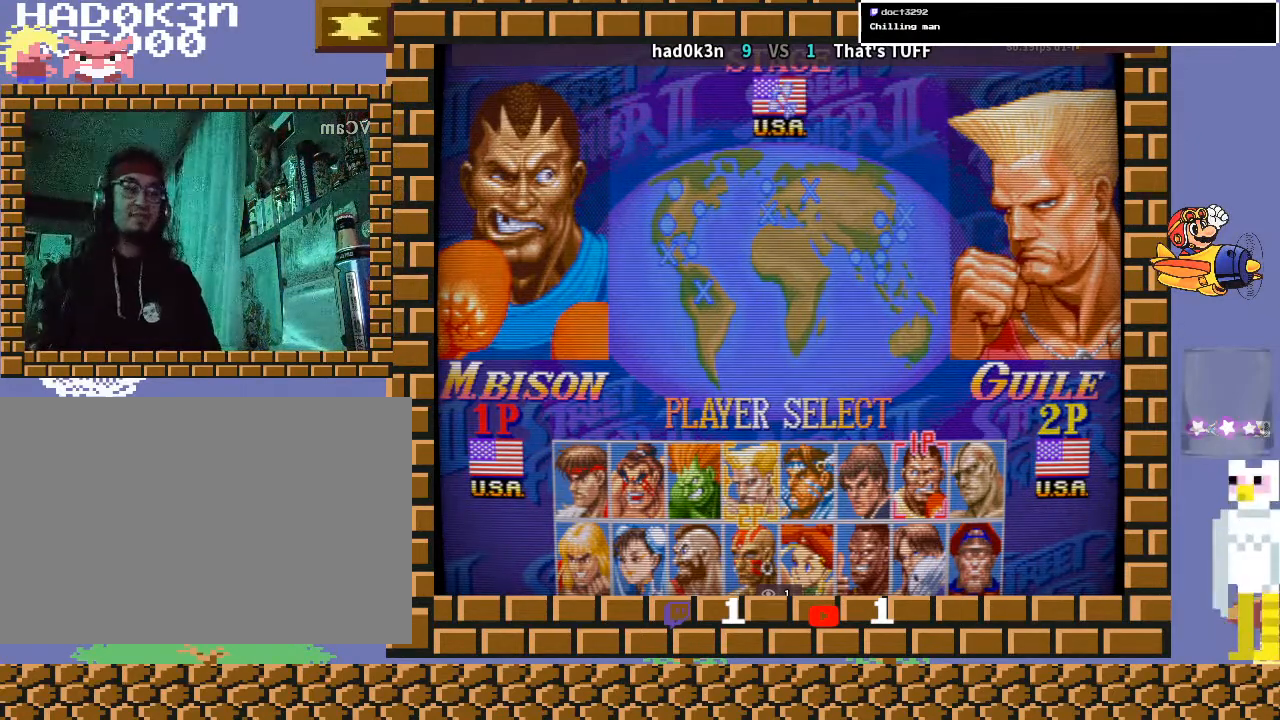
{"buttons": [], "left_stick": "down-left", "events": [[100, "R1", "down"], [100, "TRIANGLE", "down"], [133, "R1", "up"], [133, "TRIANGLE", "up"], [267, "R1", "down"], [267, "TRIANGLE", "down"], [300, "TRIANGLE", "up"], [333, "R1", "up"]]}
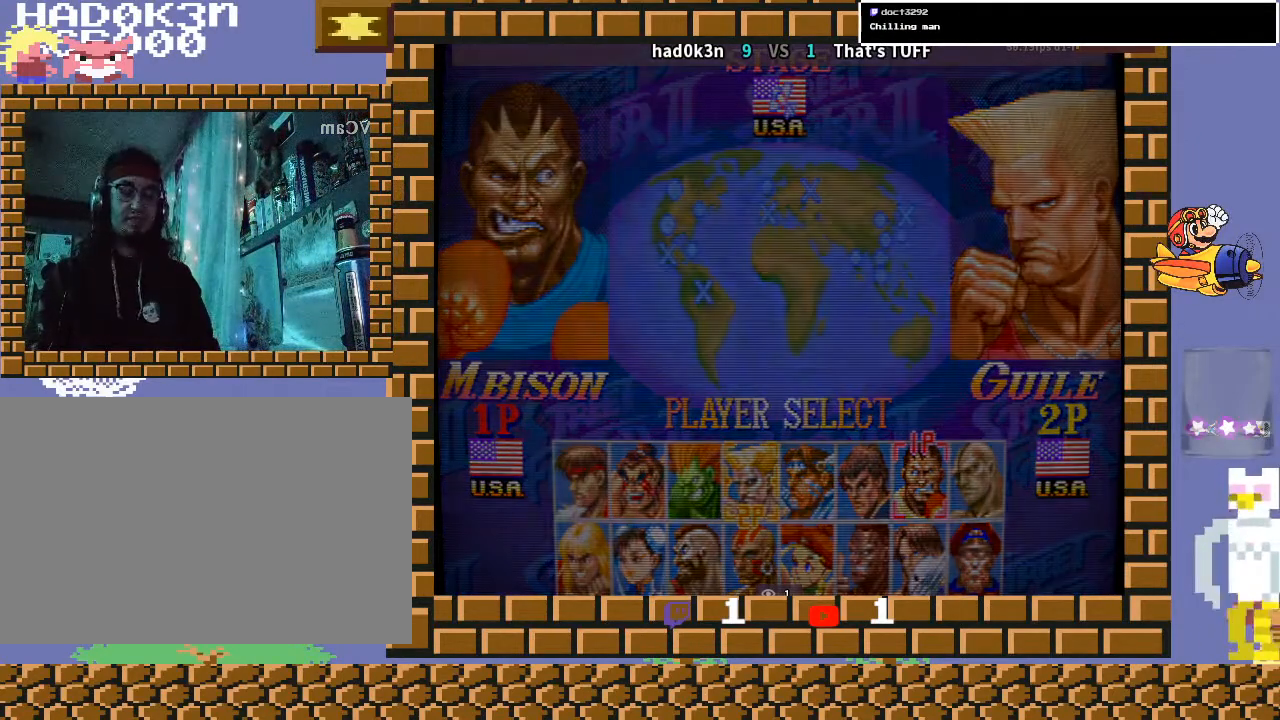
{"buttons": [], "left_stick": "down-left", "events": []}
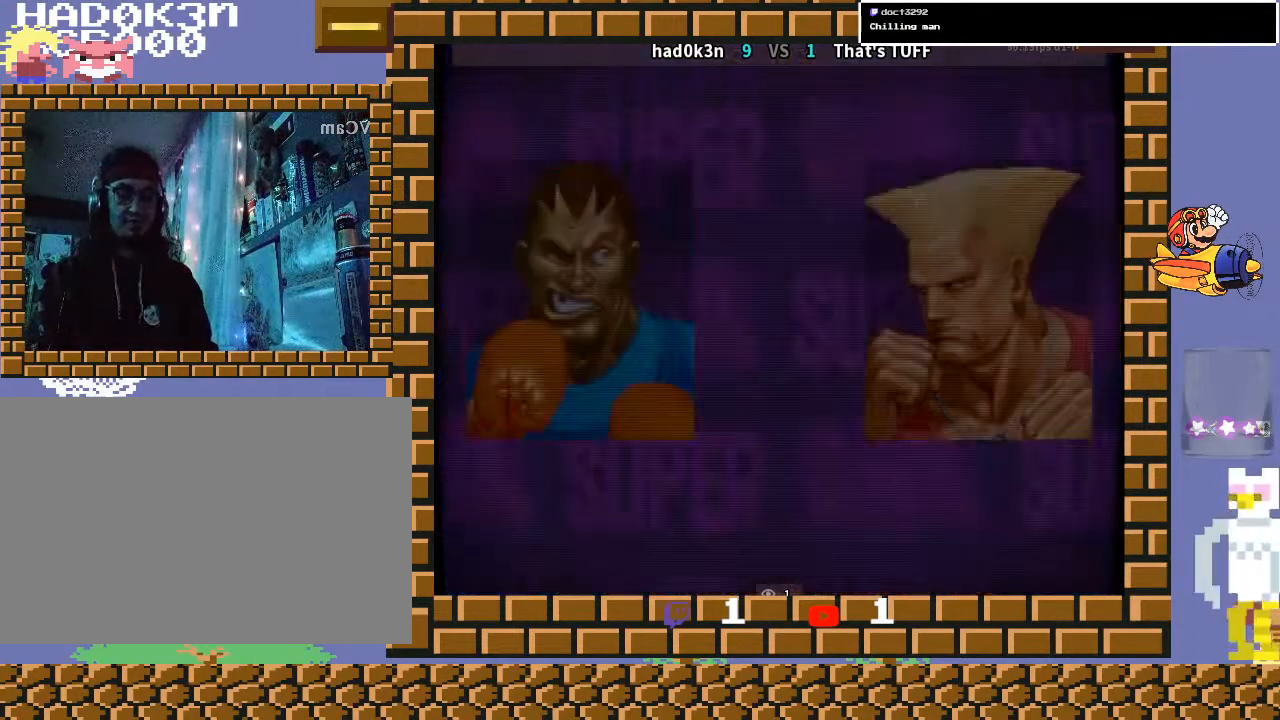
{"buttons": [], "left_stick": "down-left", "events": [[200, "R1", "down"], [200, "TRIANGLE", "down"], [233, "CROSS", "down"], [267, "R1", "up"], [267, "TRIANGLE", "up"], [300, "CROSS", "up"], [400, "R1", "down"], [400, "TRIANGLE", "down"], [433, "TRIANGLE", "up"], [467, "R1", "up"]]}
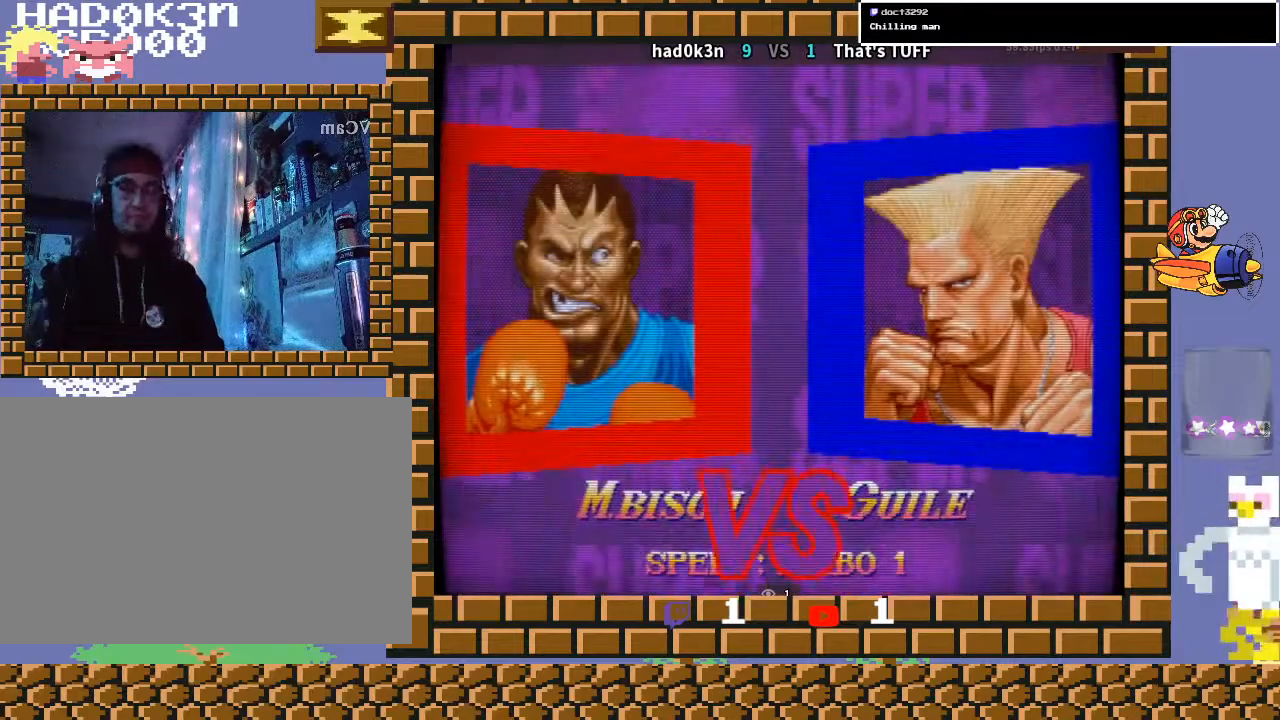
{"buttons": ["TRIANGLE", "R1"], "left_stick": "down-left", "events": [[67, "R1", "down"], [67, "TRIANGLE", "down"], [233, "TRIANGLE", "up"], [367, "TRIANGLE", "down"]]}
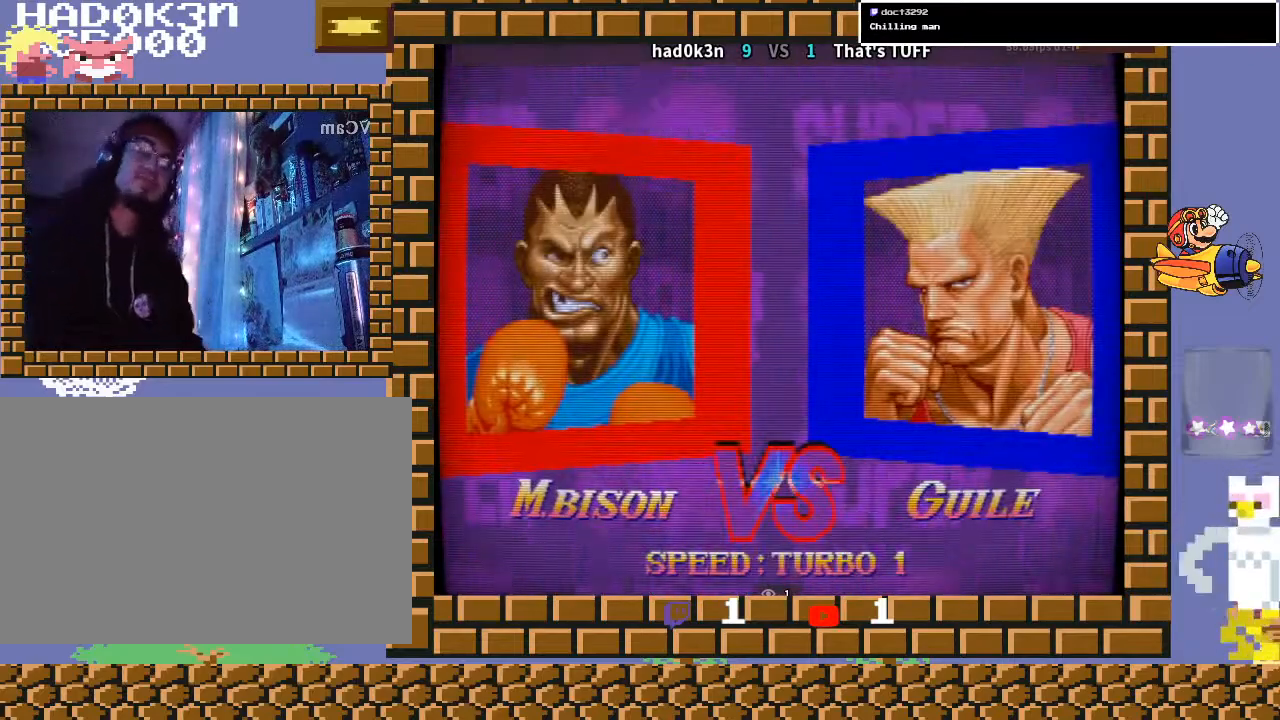
{"buttons": ["CROSS", "R1"], "left_stick": "down-left", "events": [[133, "CROSS", "down"], [200, "TRIANGLE", "up"], [300, "R1", "up"], [333, "R1", "down"]]}
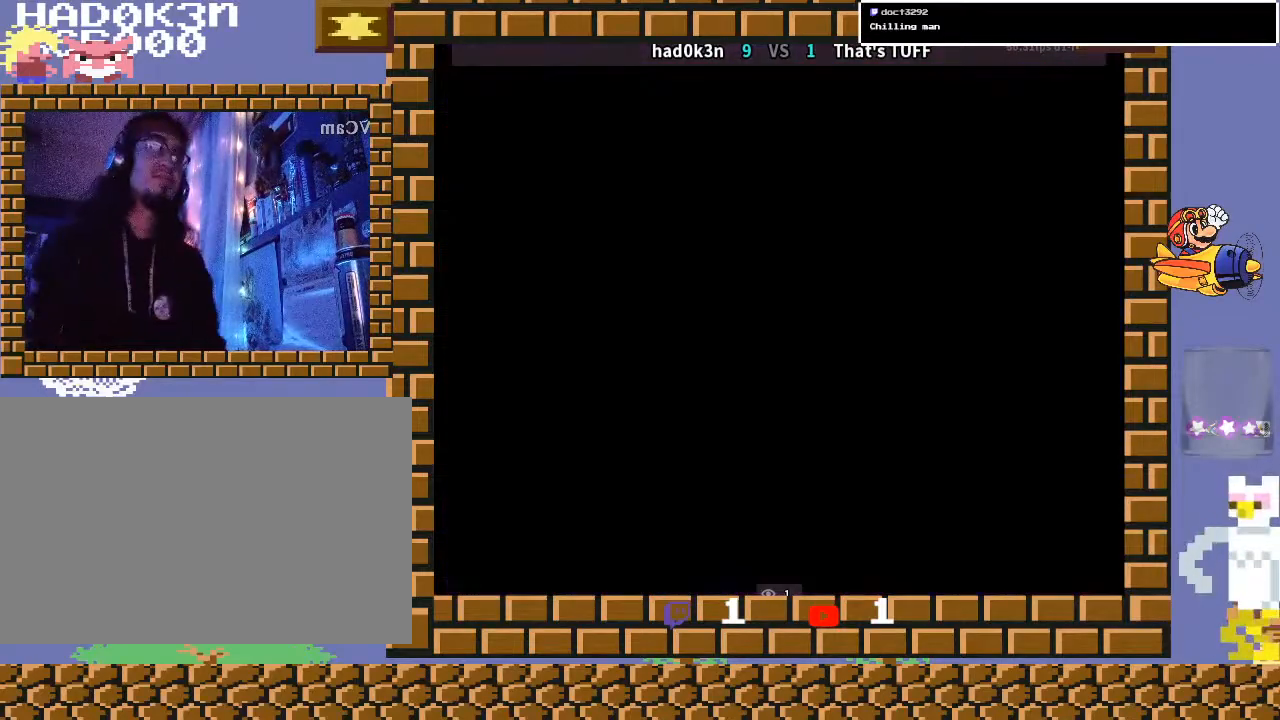
{"buttons": [], "left_stick": "down-left", "events": [[300, "CROSS", "up"], [300, "R1", "up"]]}
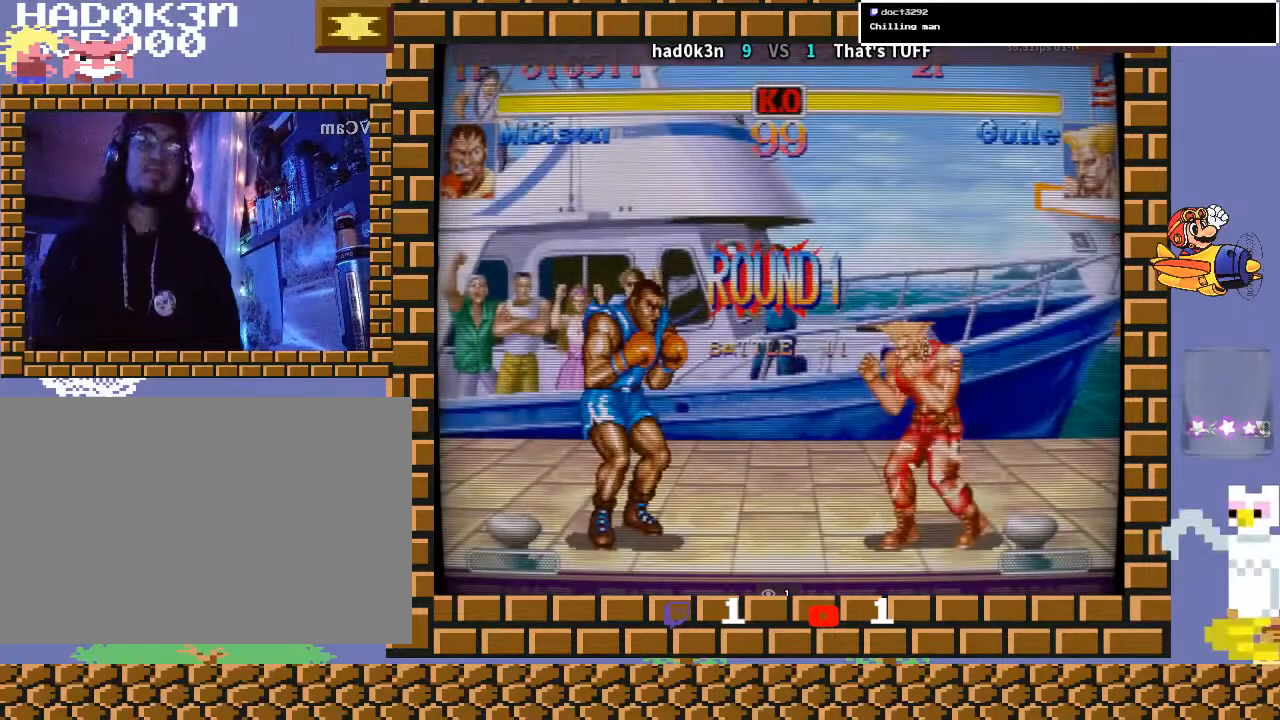
{"buttons": [], "left_stick": "down-left", "events": []}
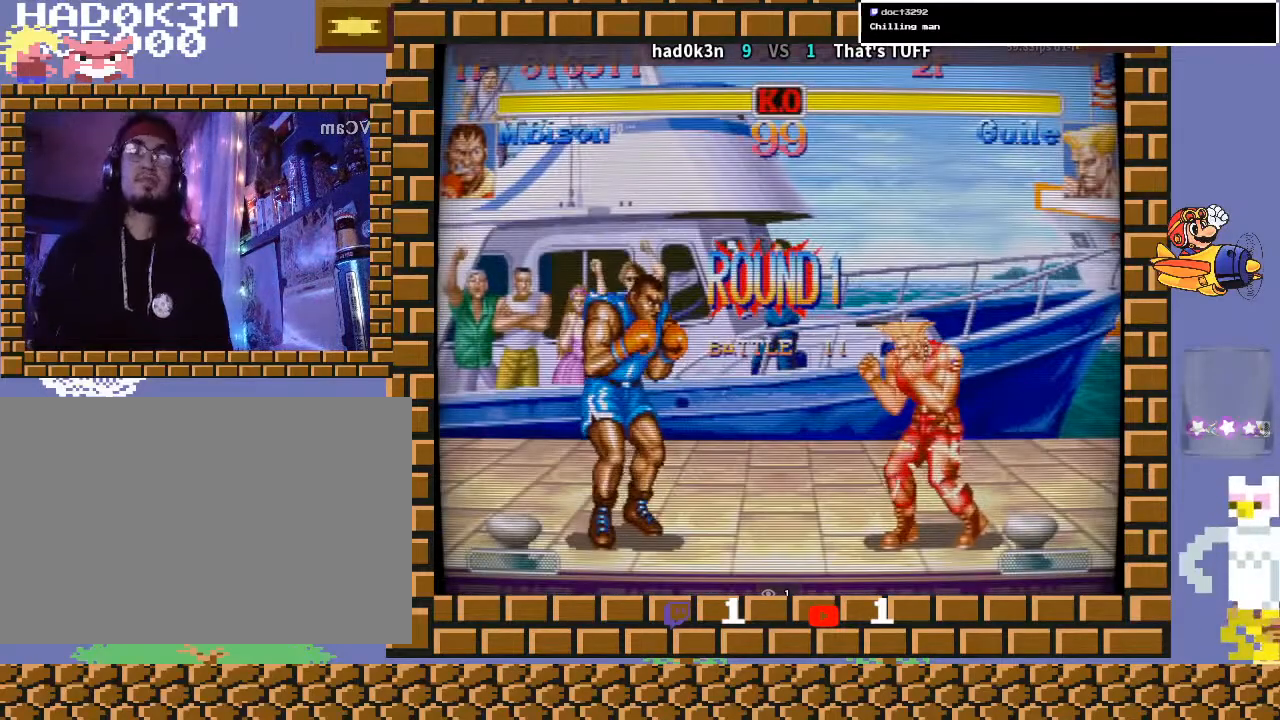
{"buttons": [], "left_stick": "down-left", "events": [[33, "R1", "down"], [133, "R1", "up"]]}
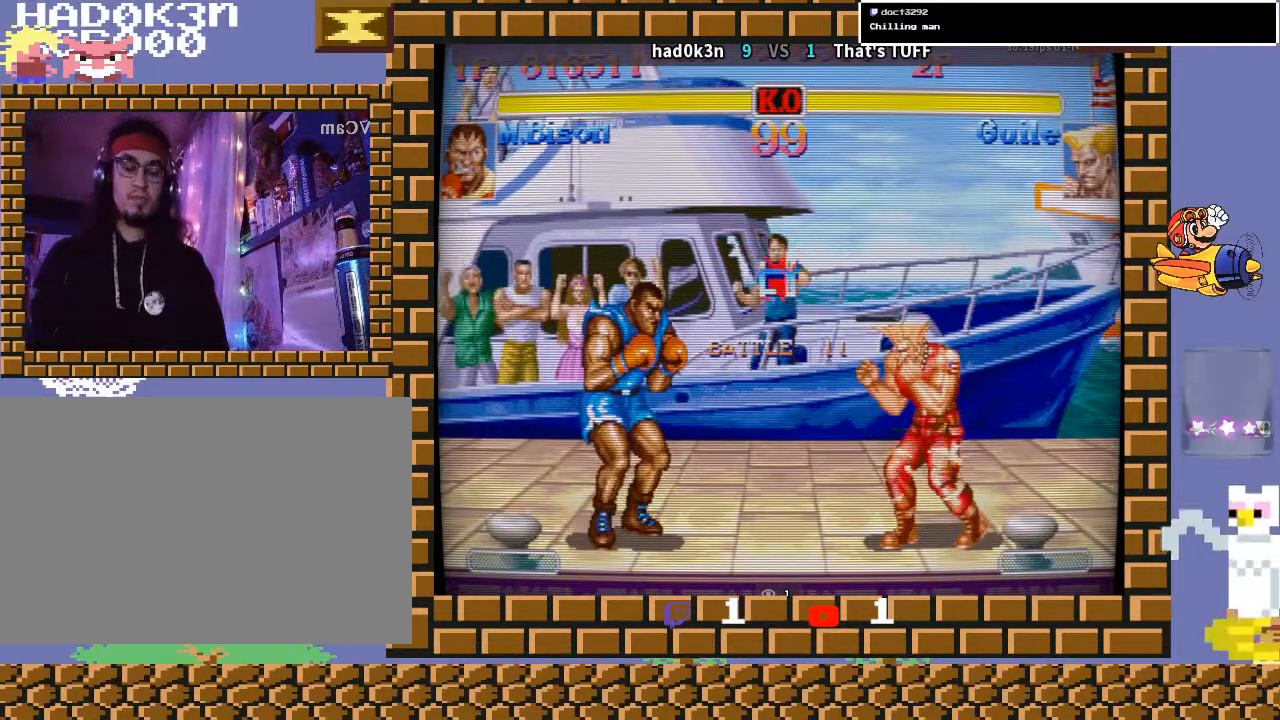
{"buttons": [], "left_stick": "down-left", "events": []}
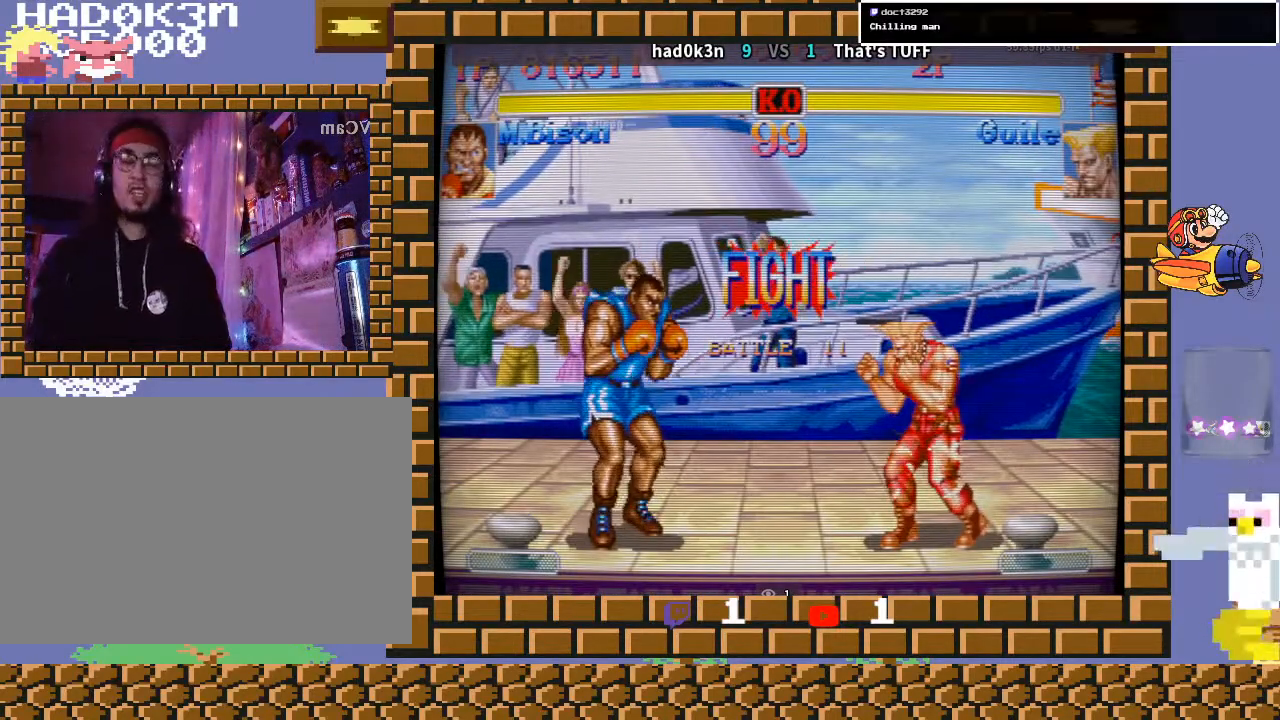
{"buttons": [], "left_stick": "down-left", "events": [[333, "CIRCLE", "down"], [500, "CIRCLE", "up"]]}
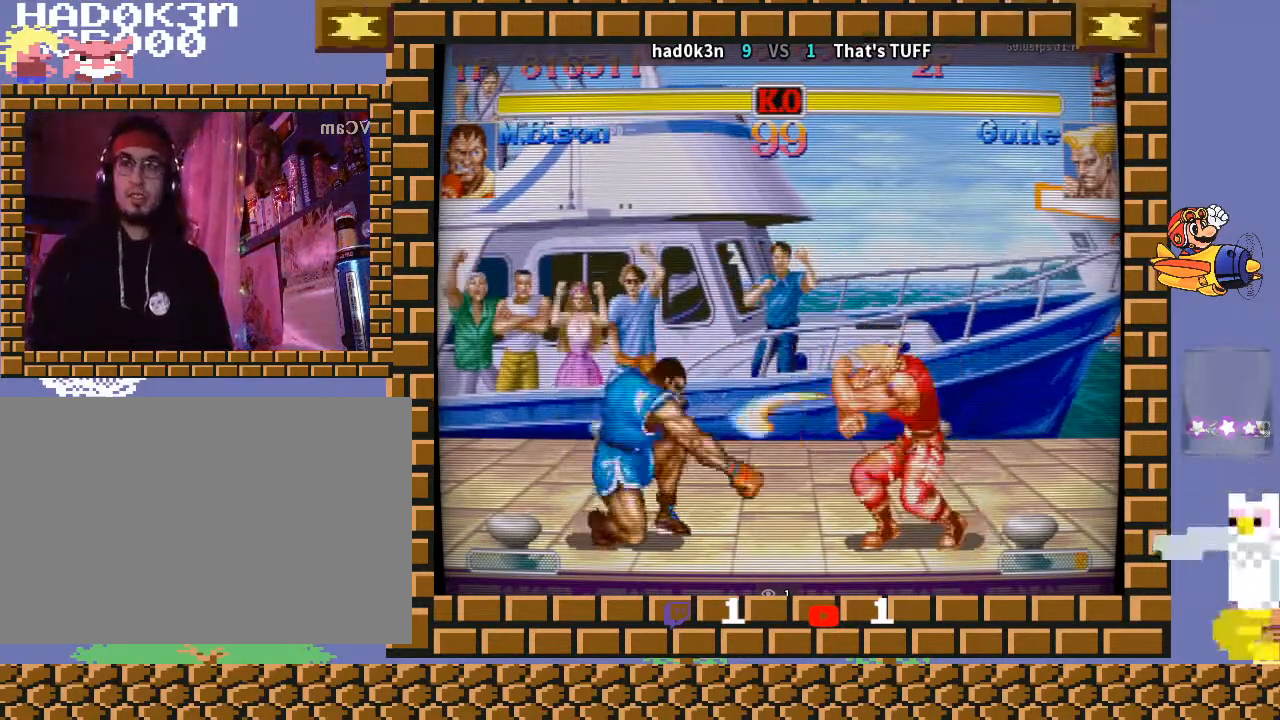
{"buttons": [], "left_stick": "down-left", "events": [[100, "left_stick", "down-right"], [233, "left_stick", "down-left"]]}
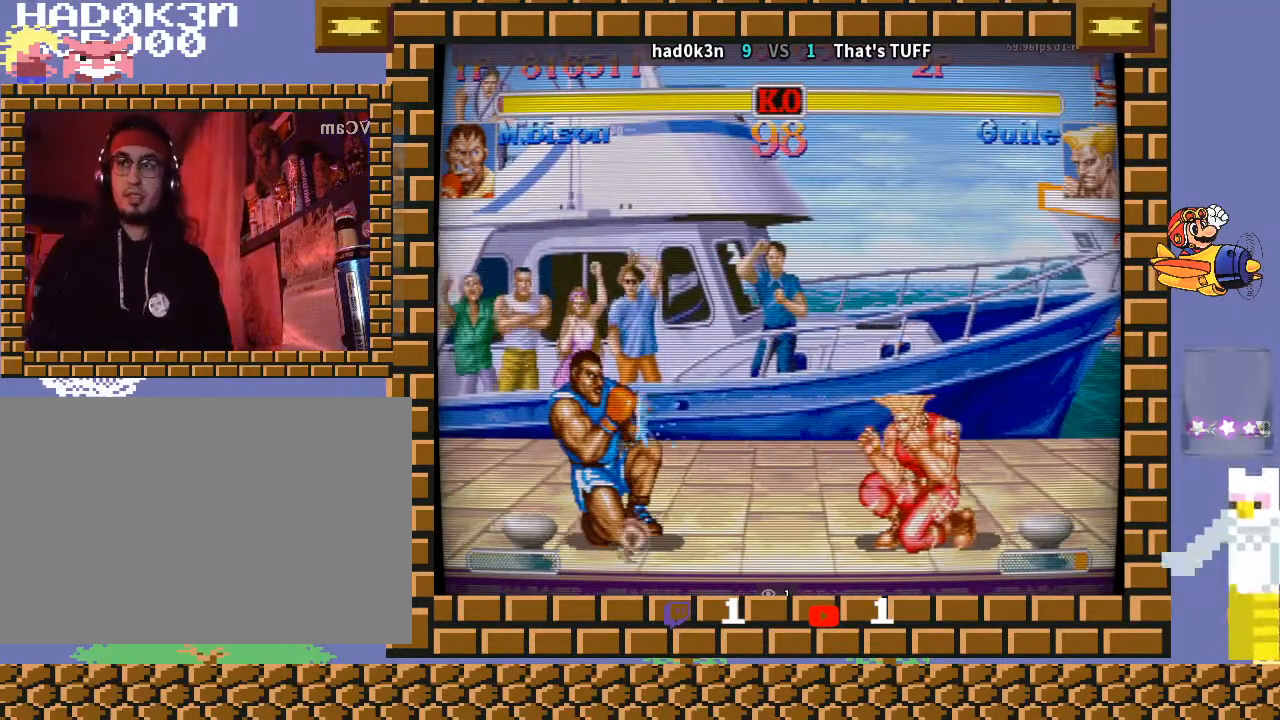
{"buttons": ["TRIANGLE"], "left_stick": "down-left", "events": [[500, "TRIANGLE", "down"]]}
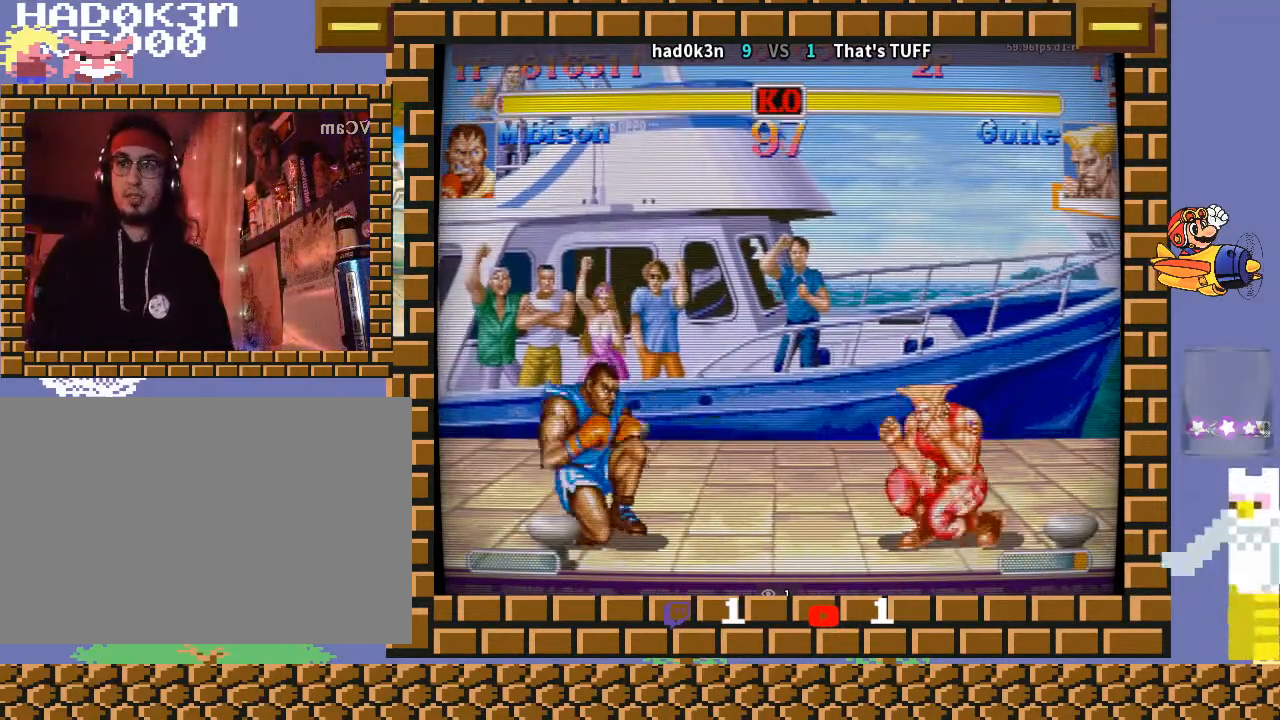
{"buttons": [], "left_stick": "up-left", "events": [[133, "TRIANGLE", "up"], [467, "left_stick", "up-left"]]}
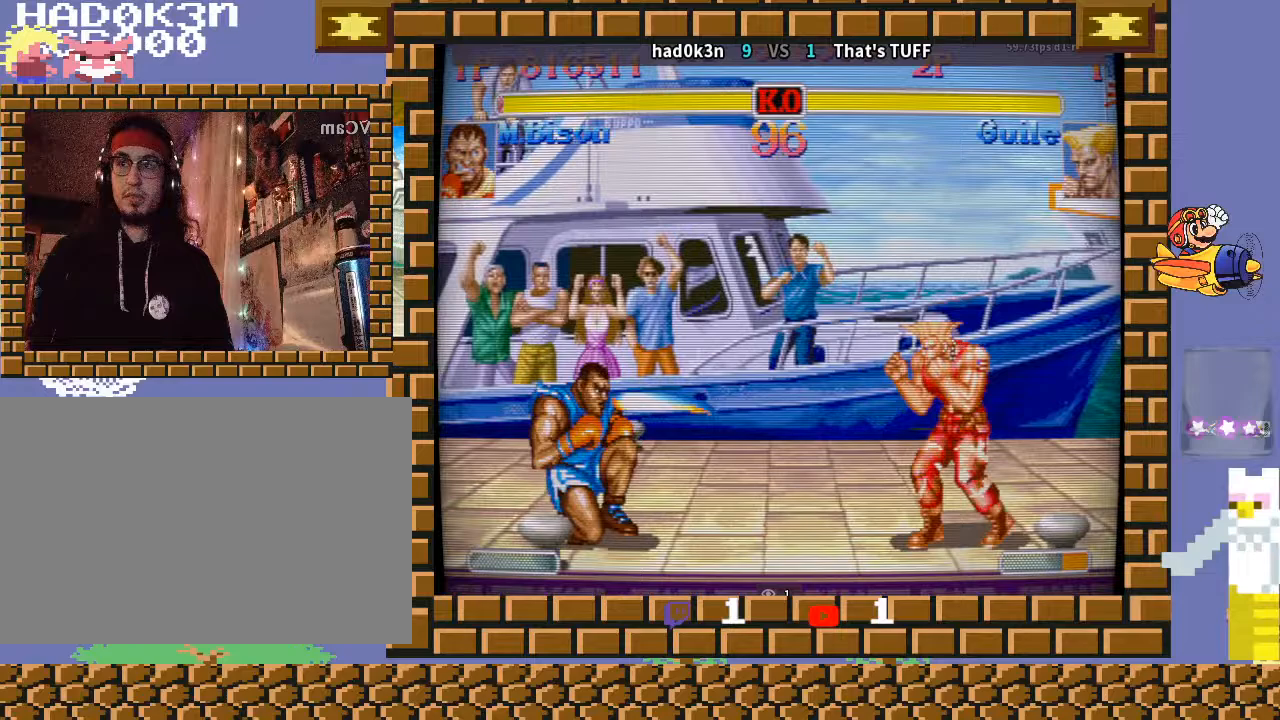
{"buttons": [], "left_stick": "down-left", "events": [[67, "left_stick", "down-left"]]}
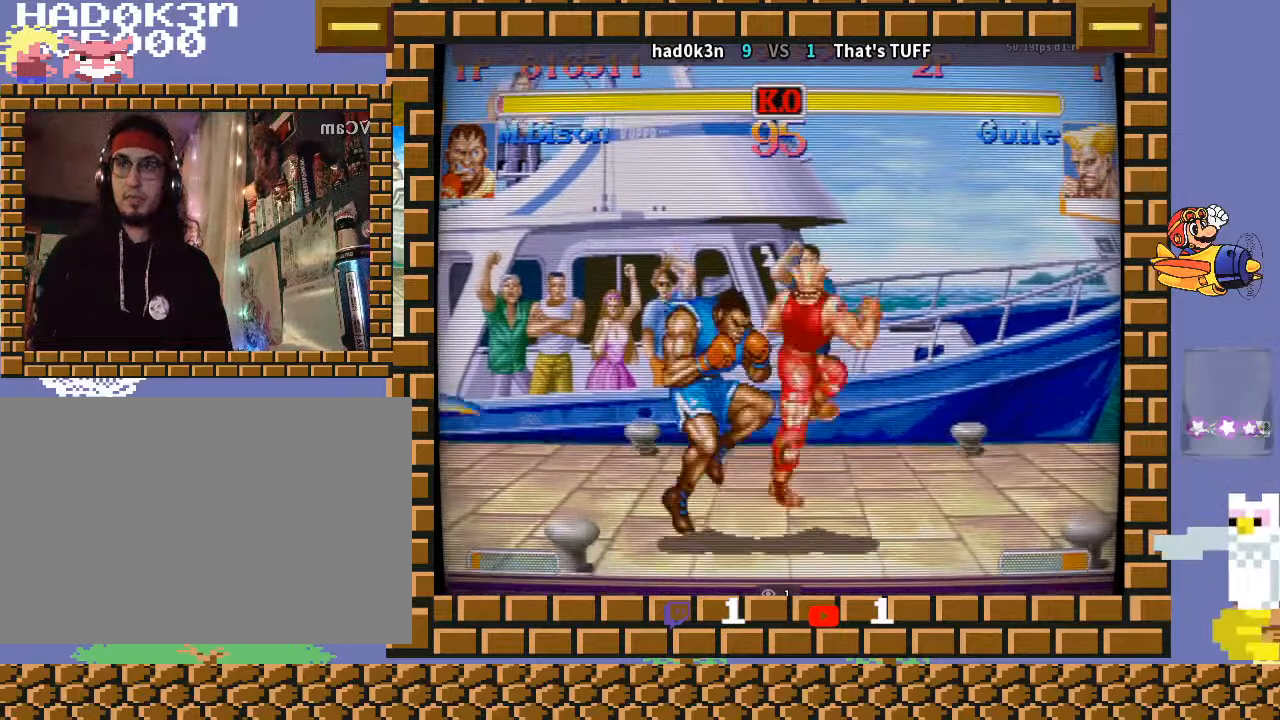
{"buttons": [], "left_stick": "up-left", "events": [[67, "TRIANGLE", "down"], [167, "TRIANGLE", "up"], [467, "TRIANGLE", "down"], [467, "left_stick", "up-left"], [500, "TRIANGLE", "up"]]}
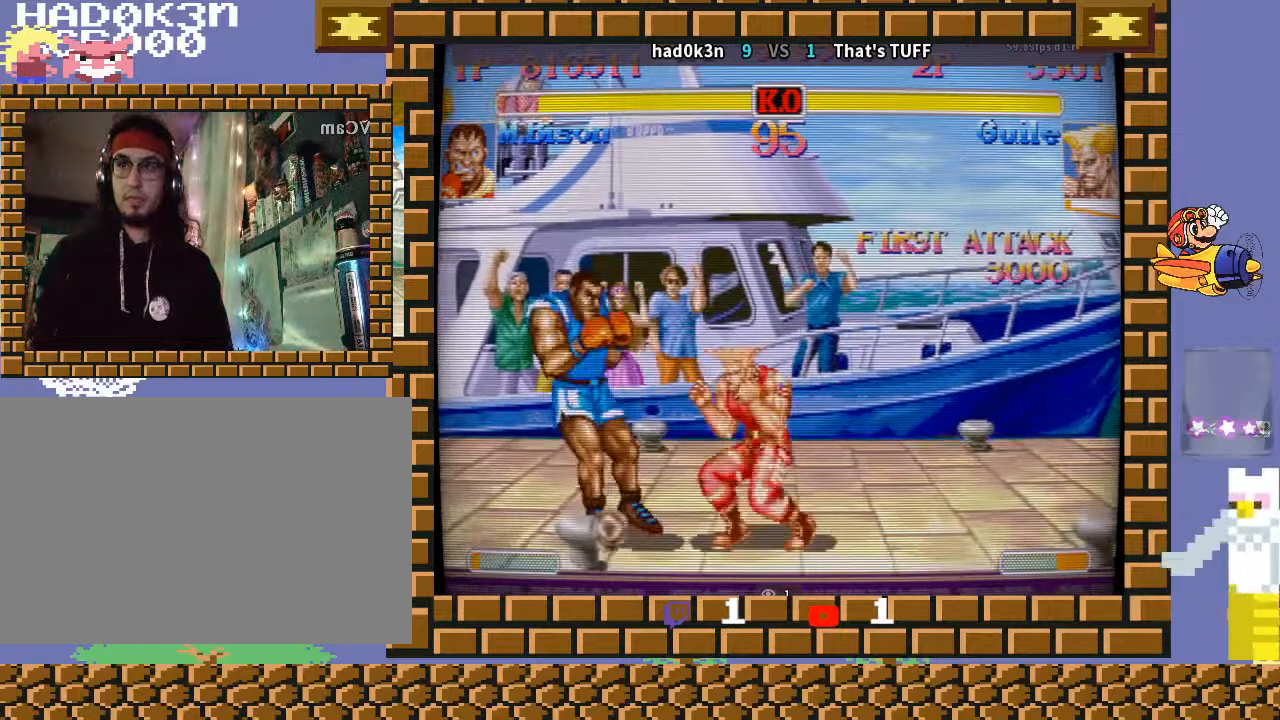
{"buttons": [], "left_stick": "right", "events": [[67, "TRIANGLE", "down"], [100, "TRIANGLE", "up"], [100, "left_stick", "down-left"], [500, "left_stick", "right"]]}
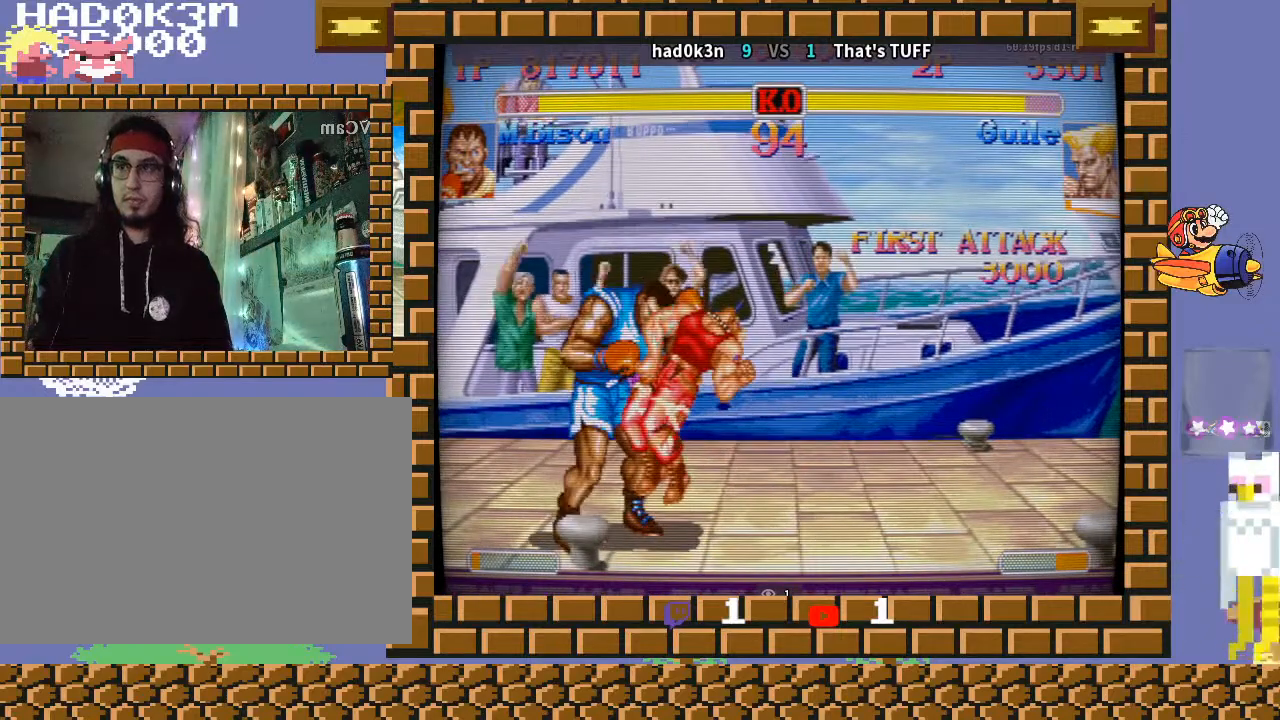
{"buttons": [], "left_stick": "right", "events": []}
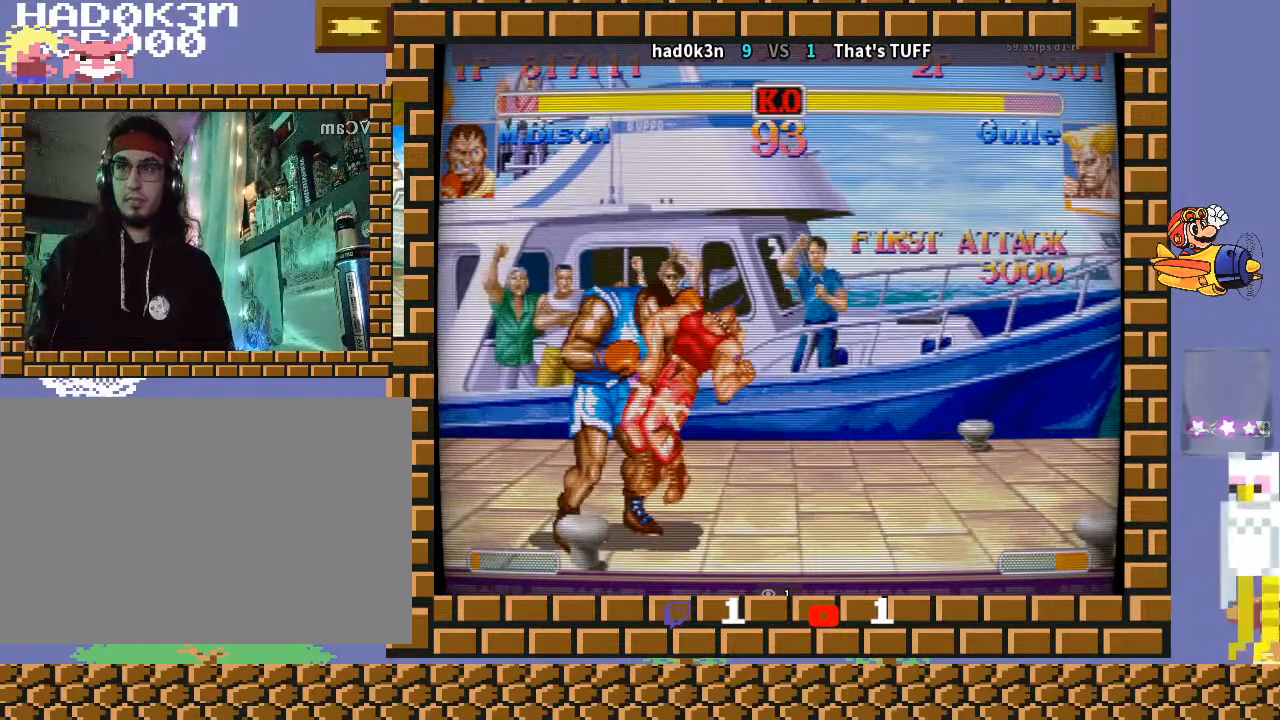
{"buttons": [], "left_stick": "right", "events": []}
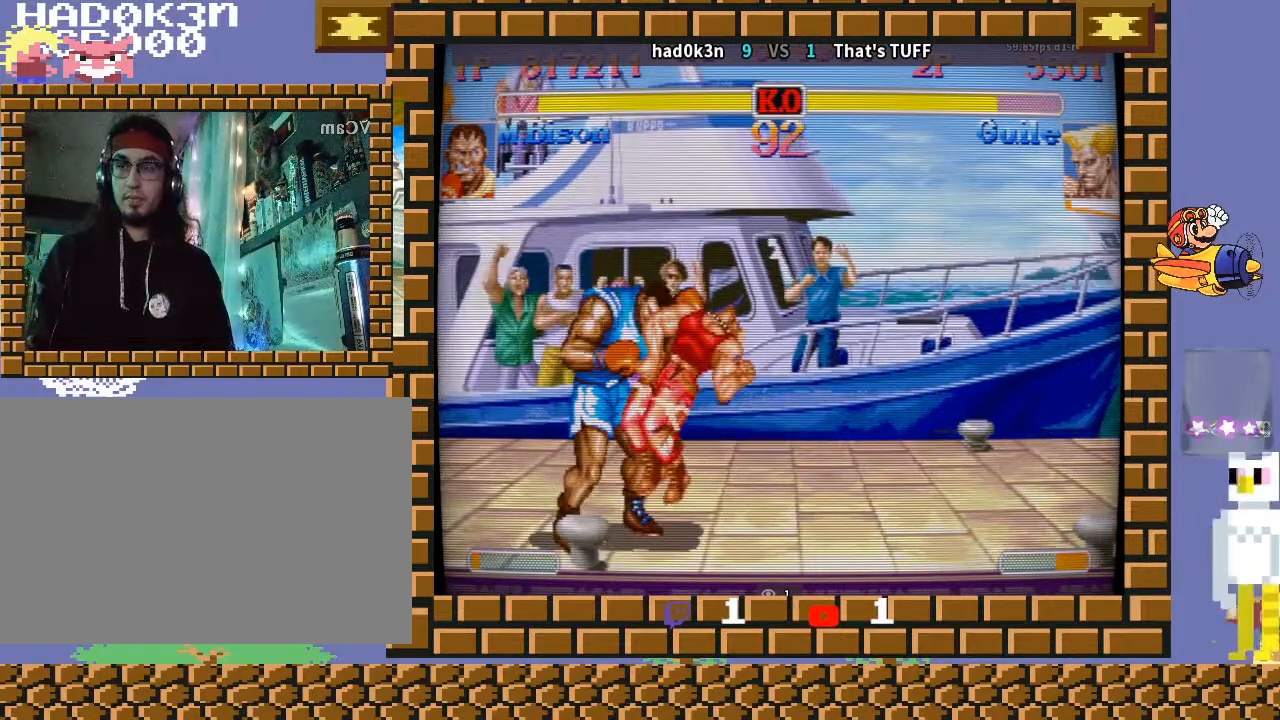
{"buttons": [], "left_stick": "right", "events": []}
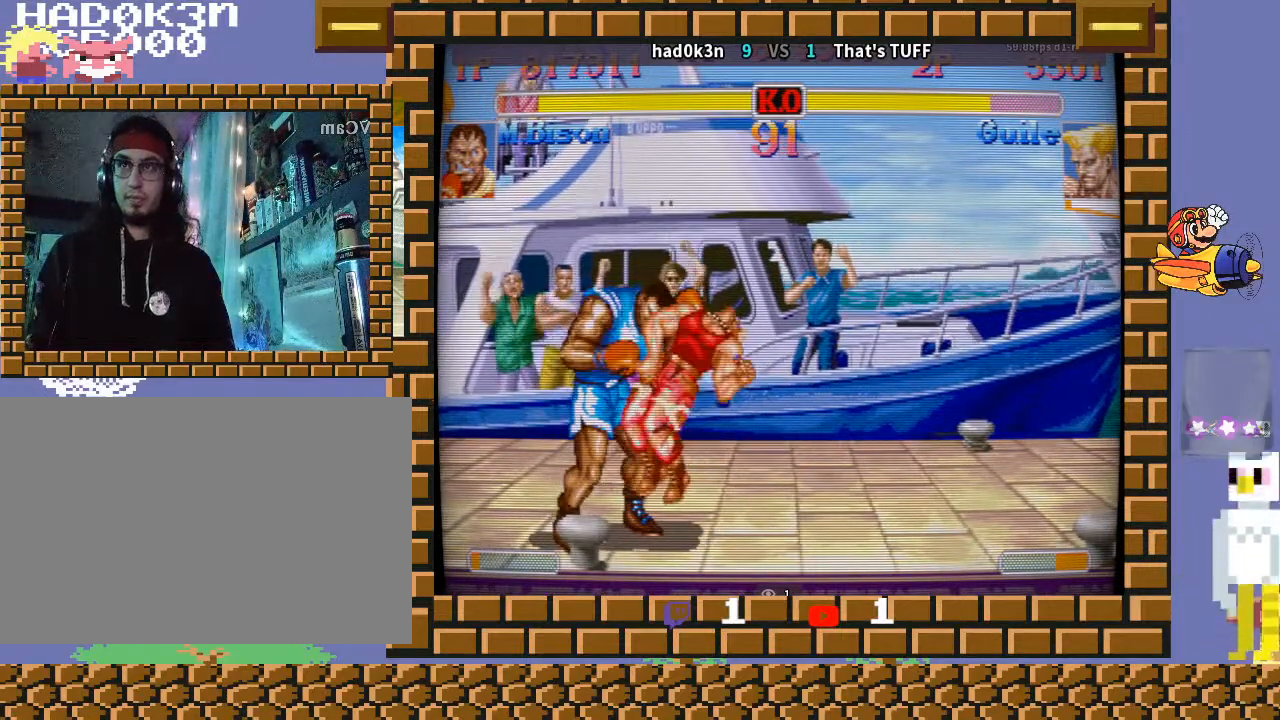
{"buttons": [], "left_stick": "right", "events": []}
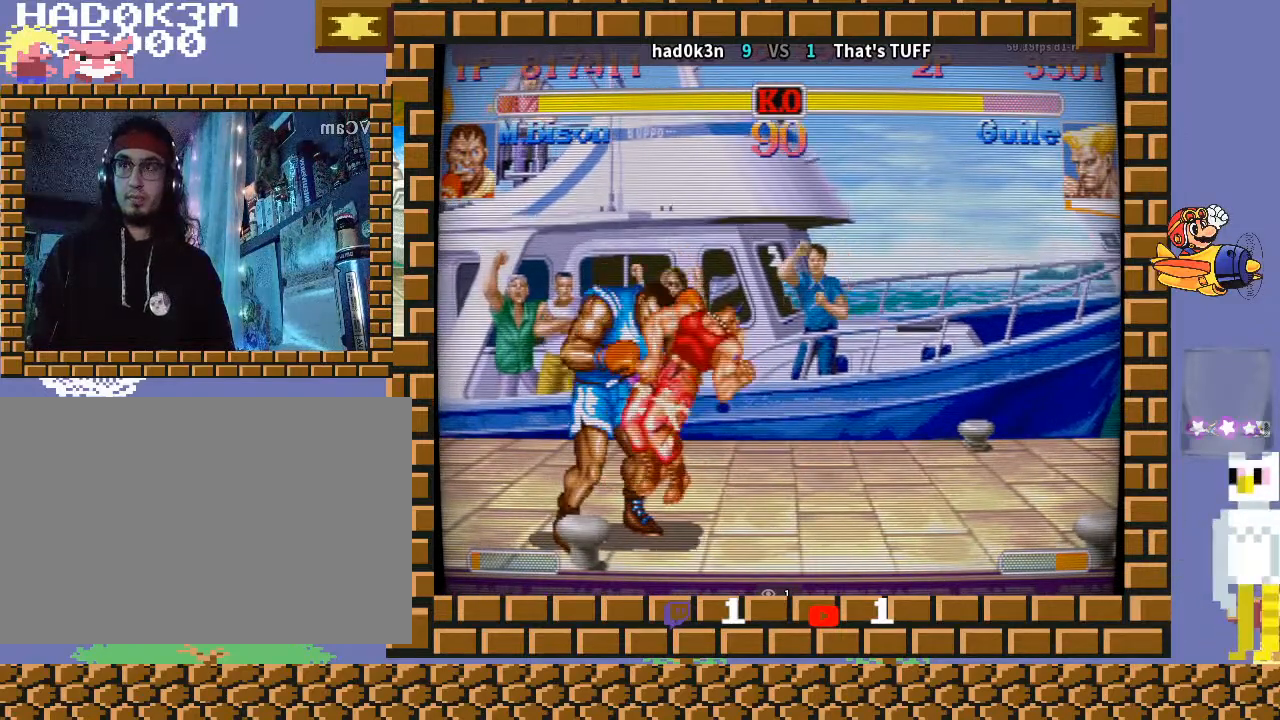
{"buttons": [], "left_stick": "right", "events": []}
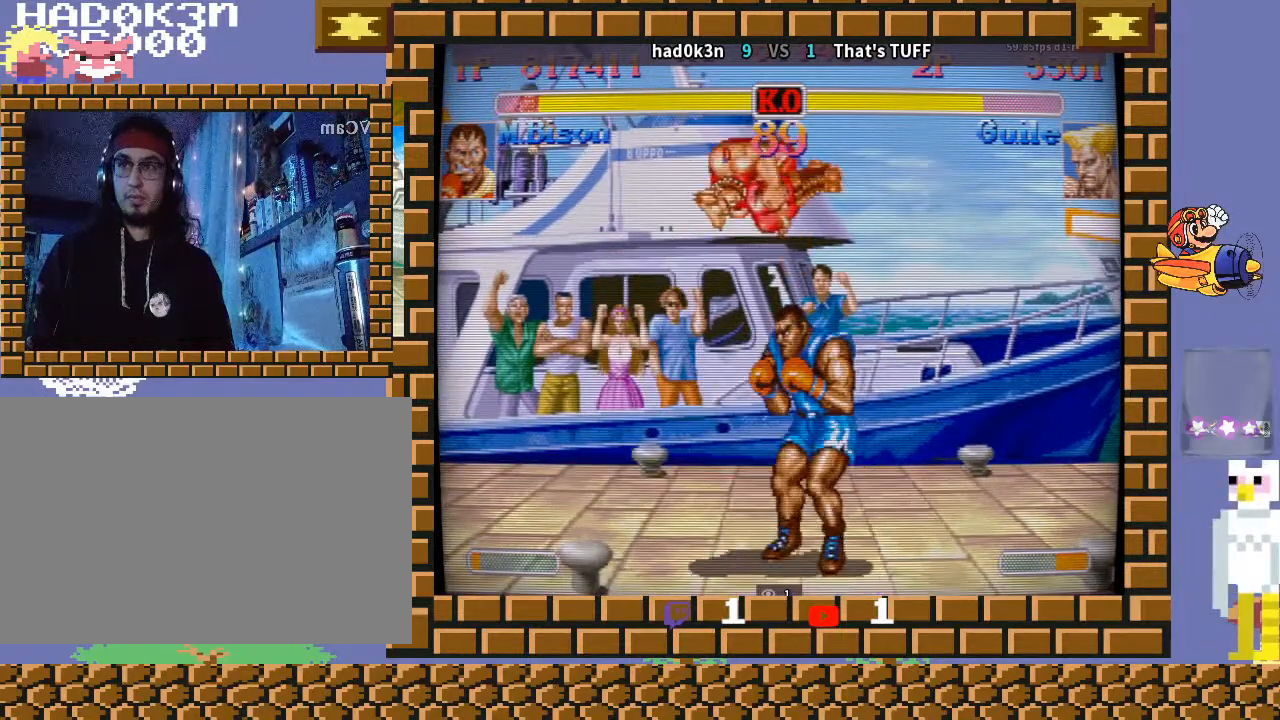
{"buttons": [], "left_stick": "down-right", "events": [[33, "left_stick", "down-right"]]}
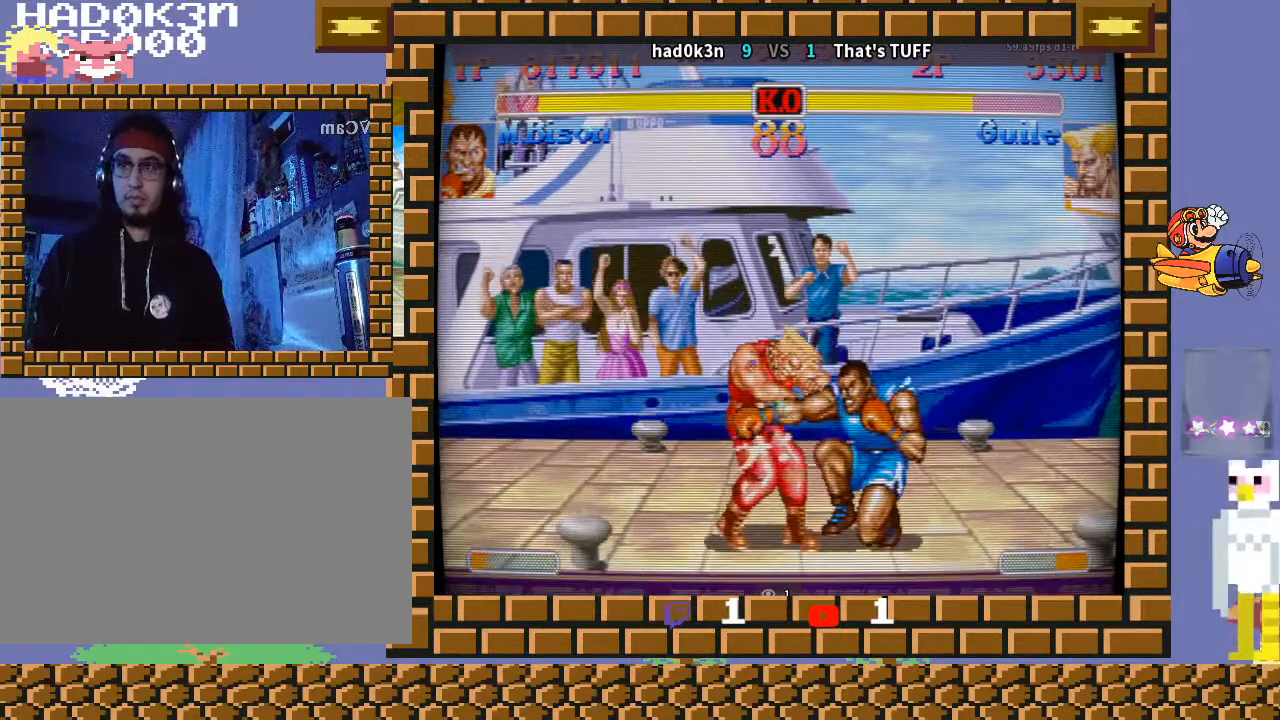
{"buttons": [], "left_stick": "left", "events": [[500, "left_stick", "left"]]}
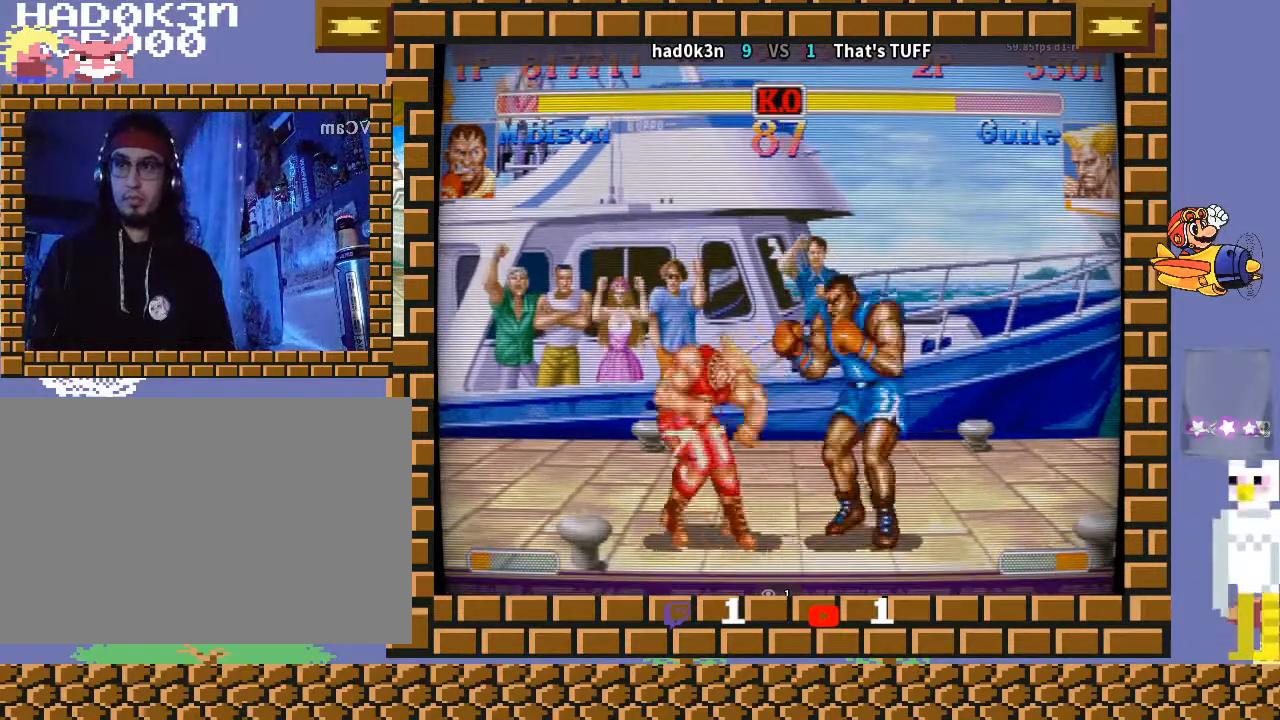
{"buttons": [], "left_stick": "down-right", "events": [[67, "R1", "down"], [133, "R1", "up"], [133, "left_stick", "down-right"]]}
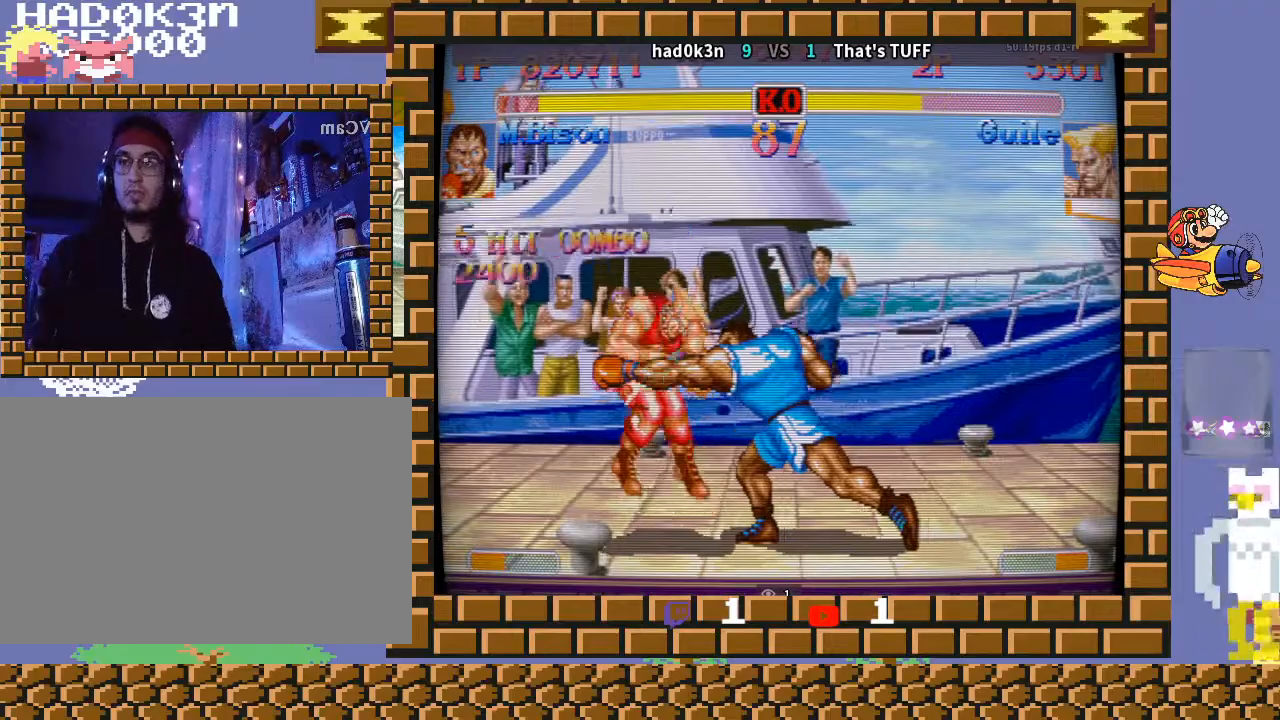
{"buttons": [], "left_stick": "center", "events": [[267, "CROSS", "down"], [400, "CROSS", "up"], [433, "left_stick", "center"]]}
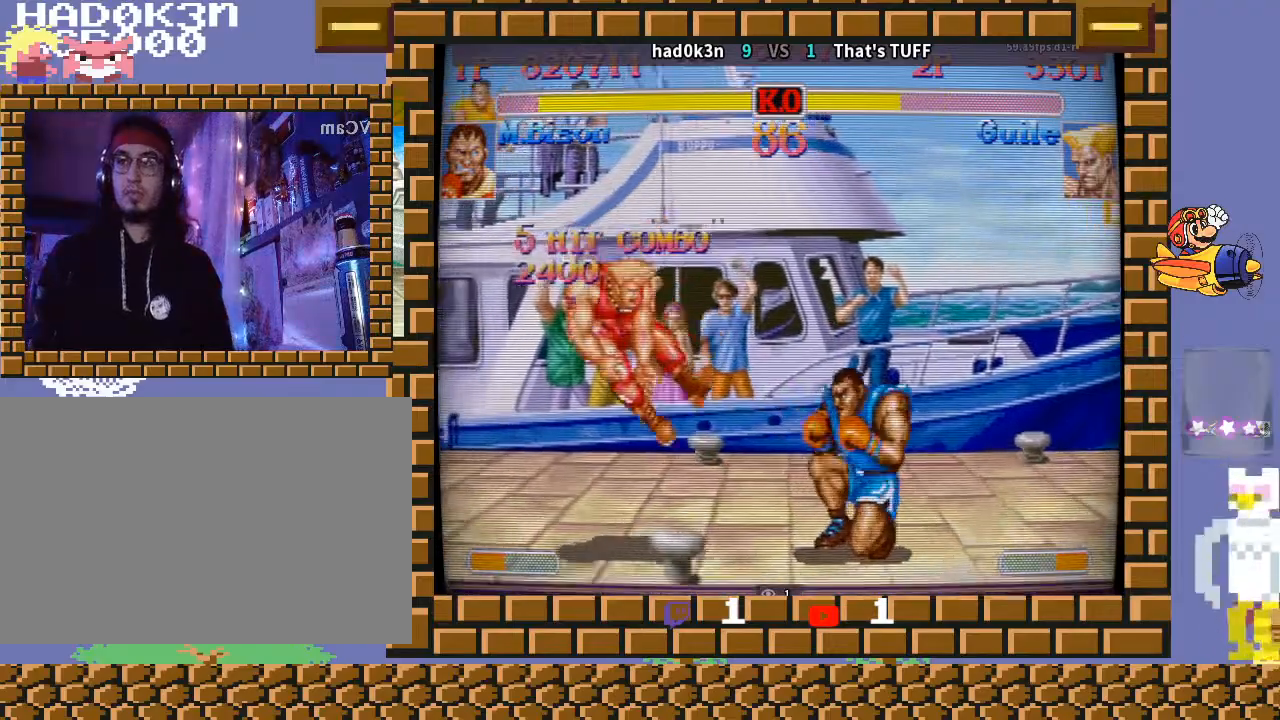
{"buttons": [], "left_stick": "up-left", "events": [[133, "left_stick", "left"], [467, "left_stick", "up-left"]]}
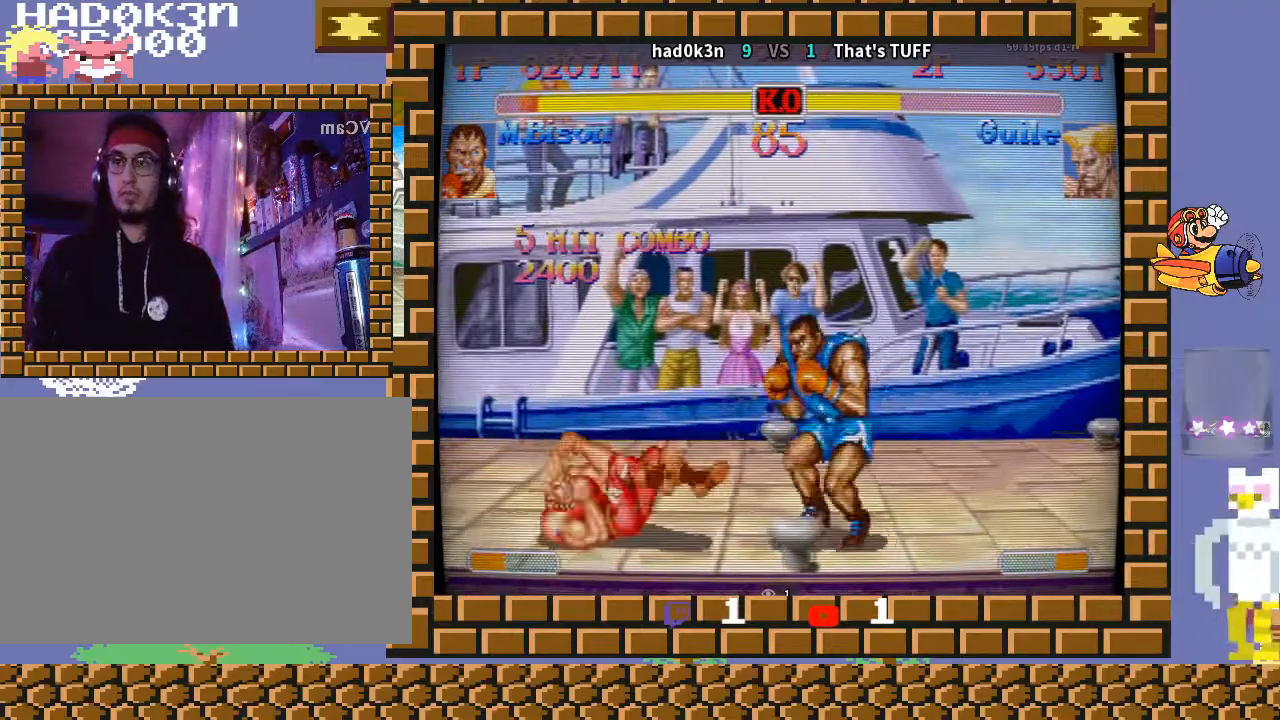
{"buttons": [], "left_stick": "down-right", "events": [[67, "left_stick", "down-right"]]}
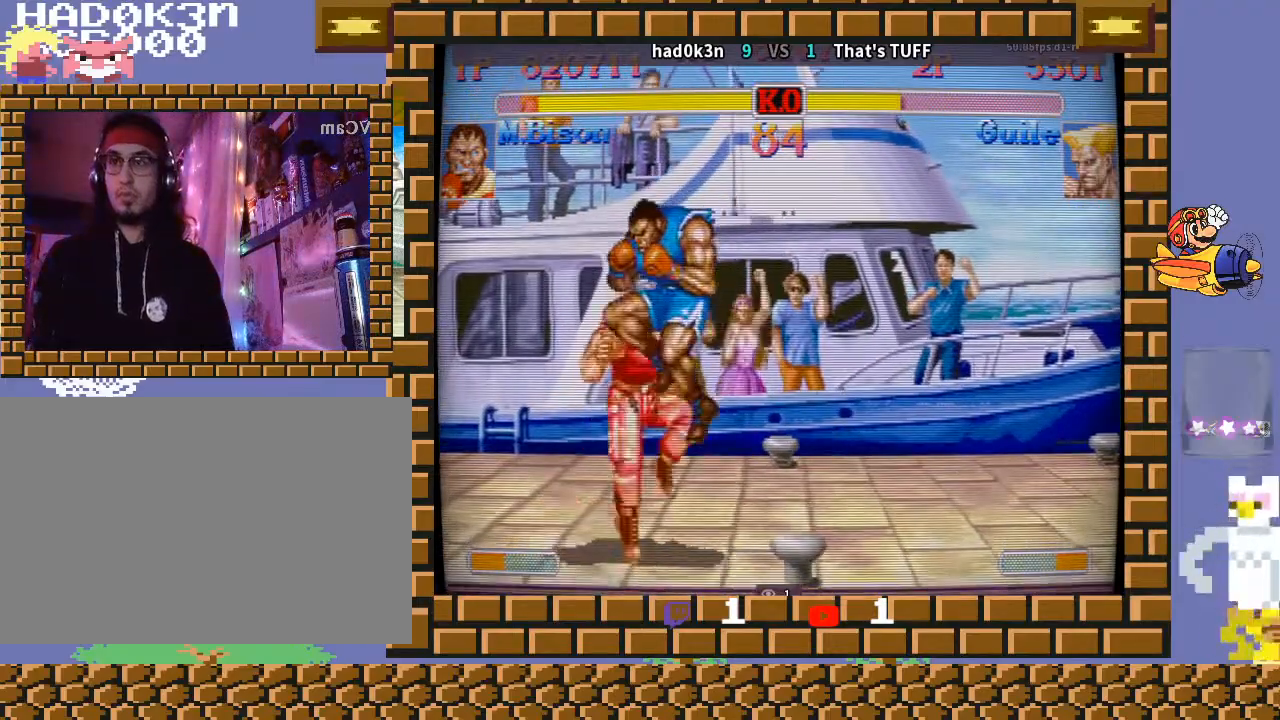
{"buttons": [], "left_stick": "down-right", "events": []}